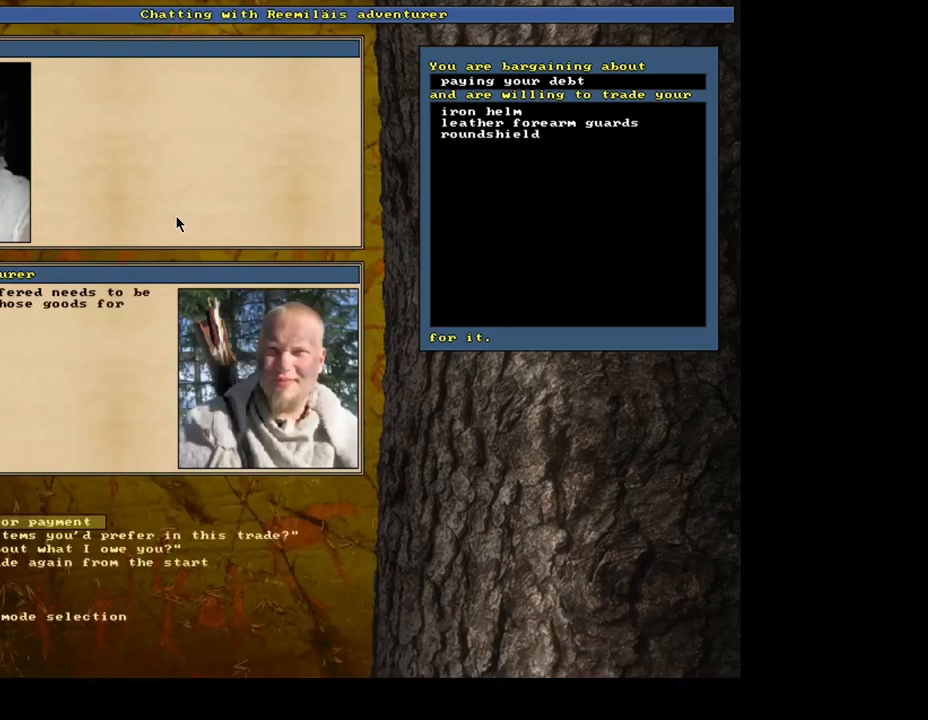
Gameplay with keyboard and mouse; each line is a JSON object with the keys and mouse buttons held at the frame after it. "events" lists presses ("down") and releases ("up") of ".", "/", "0", "1", "2", "3", "4", "5", "6", "7", "8", "9", "a", "alt_l", "alt_r", "b", "backslash", "backspace", "c", "caps_lock", "comma", "ctrl_l", "ctrl_r", "d", "e", "equals", "escape", "f", "f1", "f10", "f11", "f12", "f2", "f3", "f4", "f5", "f6", "f7", "f8", "f9", "g", "h", "i", "j", "k", "l", "lbracket", "left", "m", "minus", "n", "num0", "num1", "num2", "num3", "num4", "num5", "num6", "num7", "num8", "num9", "o", "p", "q", "quote", "r", "rbracket", "return", "right", "s", "semicolon", "shift_l", "shift_r", "space", "super_l", "super_r", "t", "tab", "tilde", "u", "v", "w", "x", "y", "z", "mouse_left", "mouse_wheel", "mouse_right", "mouse_mb4" and "mouse_mb5" between this image and that frame as [ms after this image, input, new state], when the widget could be followed in between; "down" and "up" appear only as held states. "mouse_left", "mouse_wheel", "mouse_right", "mouse_mb4", "mouse_mb5" = the "left", "wheel", "right", "mb4", "mb5" buttons of the "mouse" list. No other keys are recorded. "wheel" means that the mouse wheel is clicked or scrolled. Mouse movement is not recorded. Not read: other_keys.
{"keys": [], "mouse": [], "events": [[284, "return", "down"], [384, "return", "up"]]}
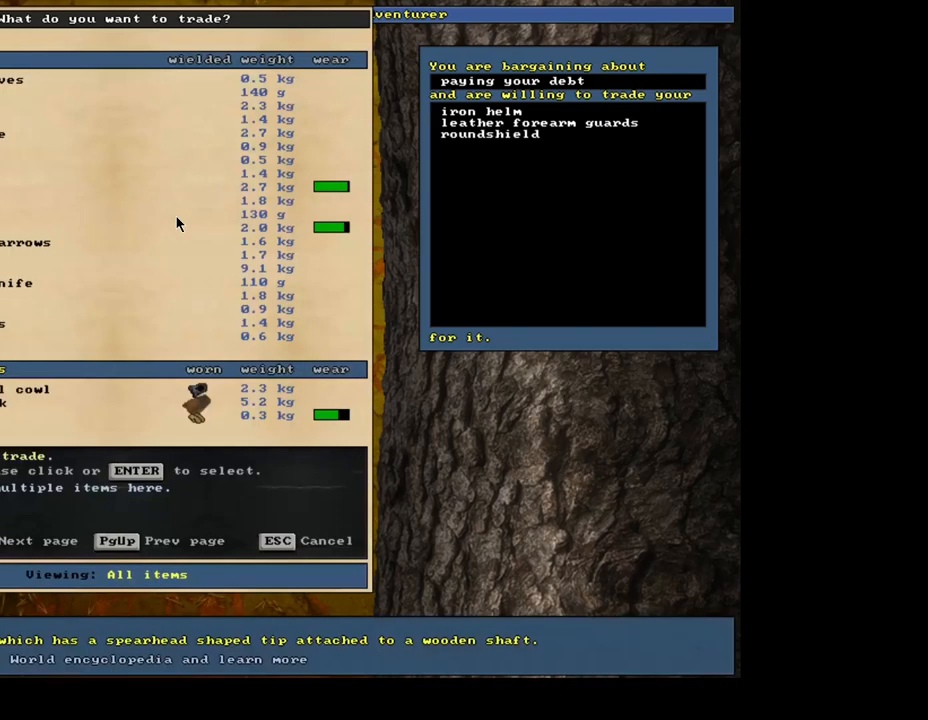
{"keys": ["up"], "mouse": []}
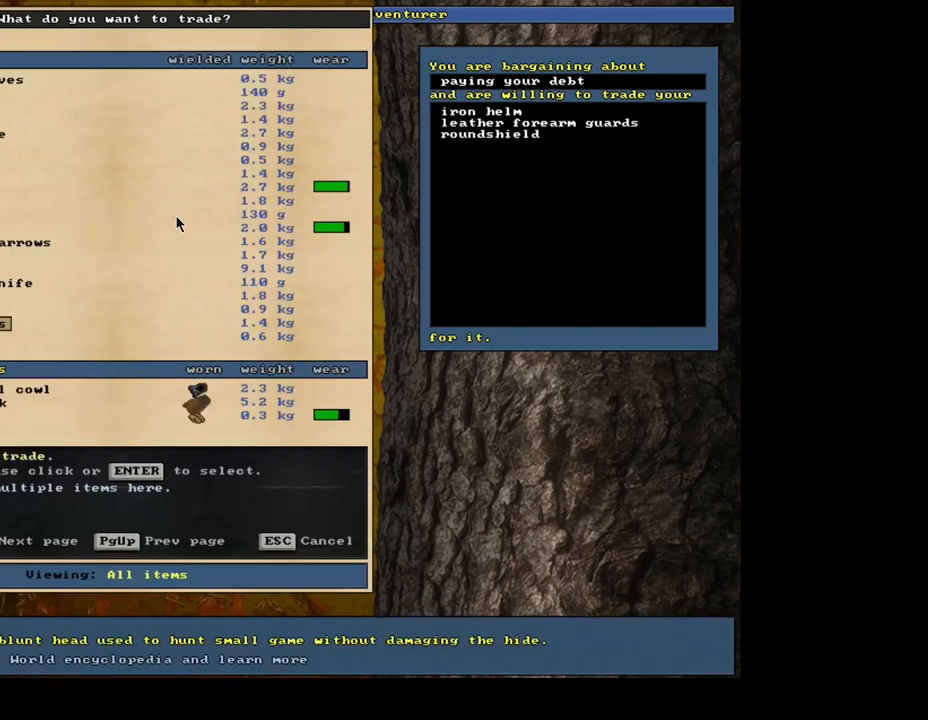
{"keys": [], "mouse": []}
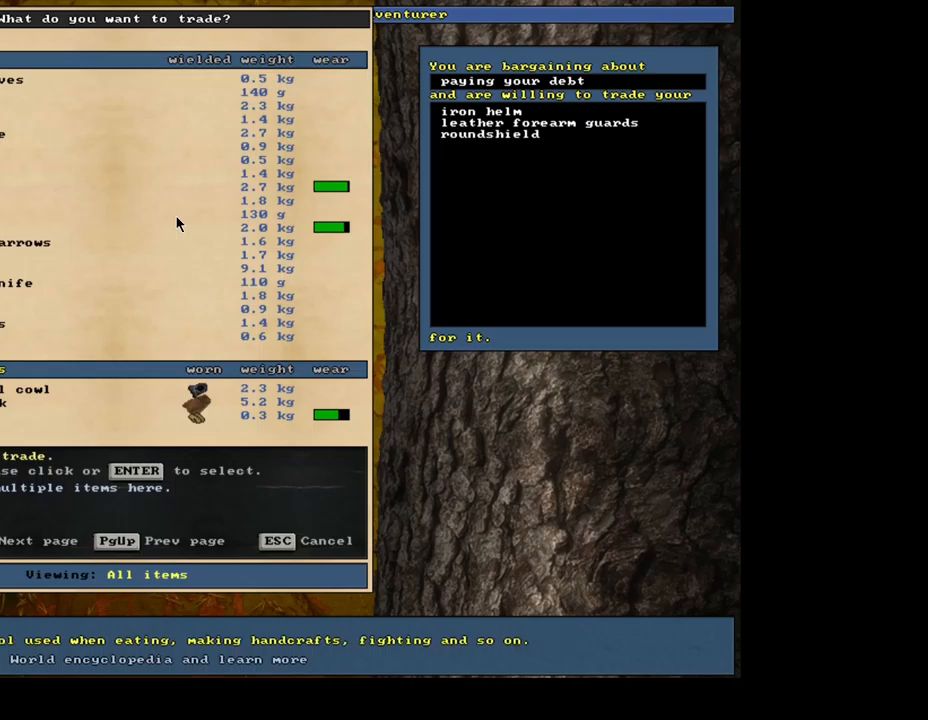
{"keys": [], "mouse": [], "events": []}
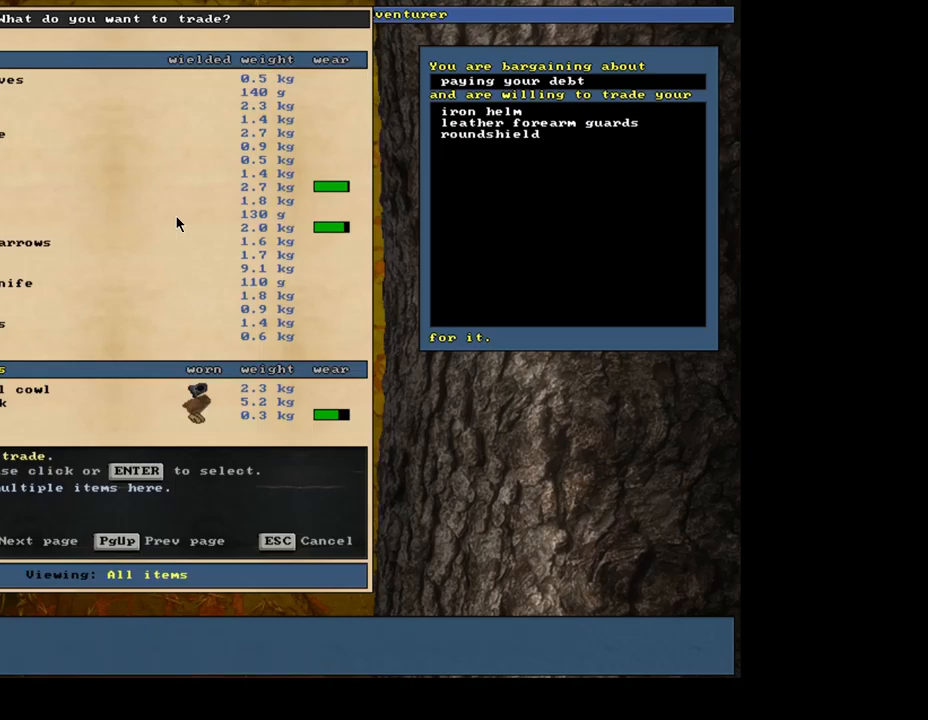
{"keys": [], "mouse": [], "events": [[84, "return", "down"], [167, "return", "up"], [367, "space", "down"], [484, "space", "up"]]}
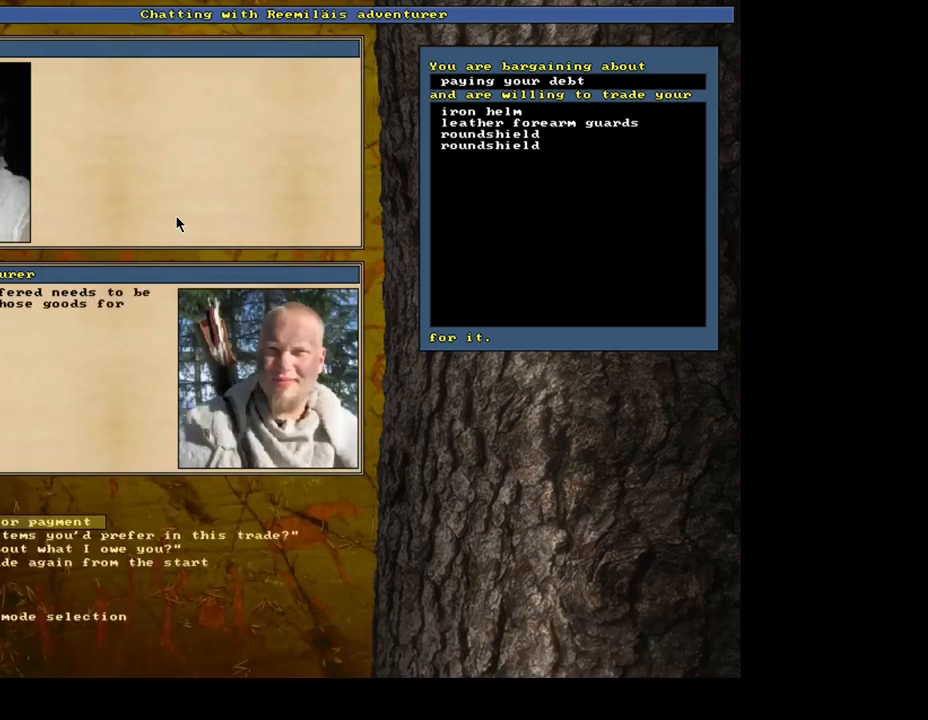
{"keys": [], "mouse": [], "events": []}
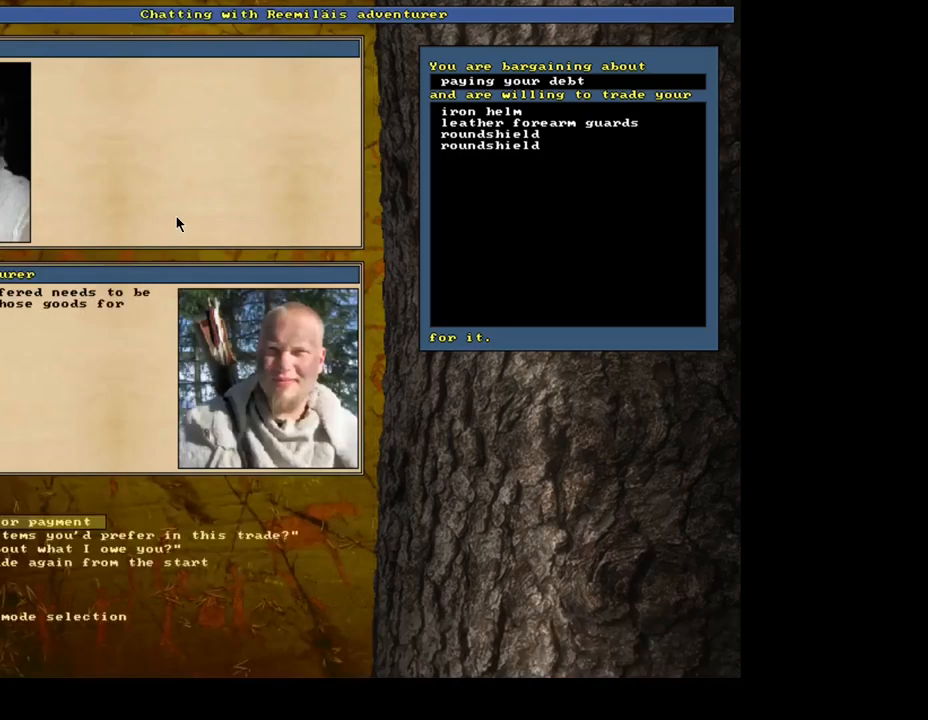
{"keys": [], "mouse": [], "events": []}
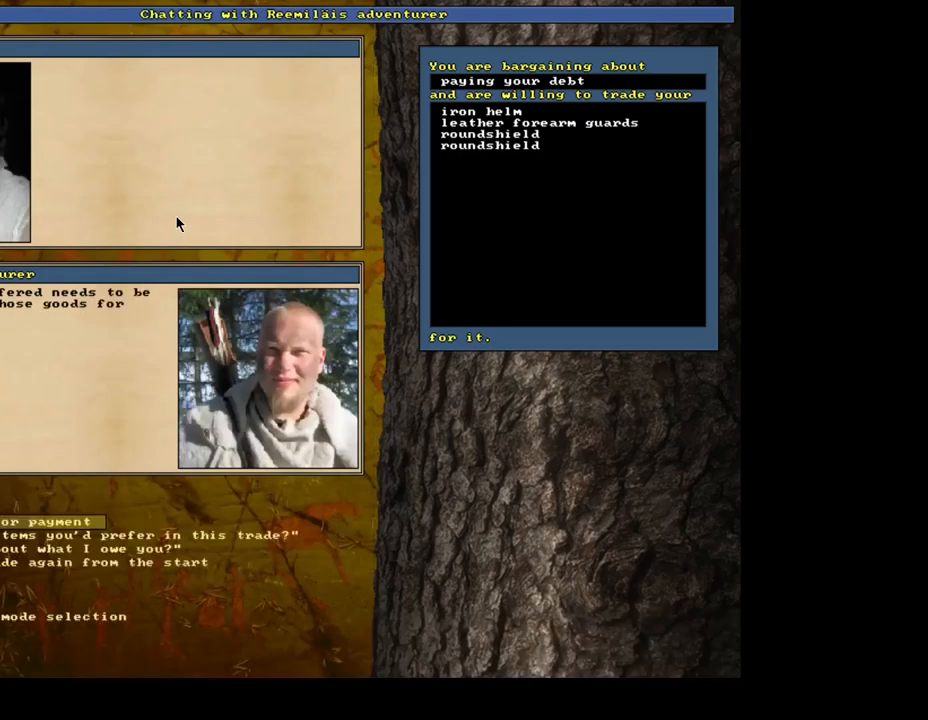
{"keys": ["return"], "mouse": [], "events": [[450, "return", "down"]]}
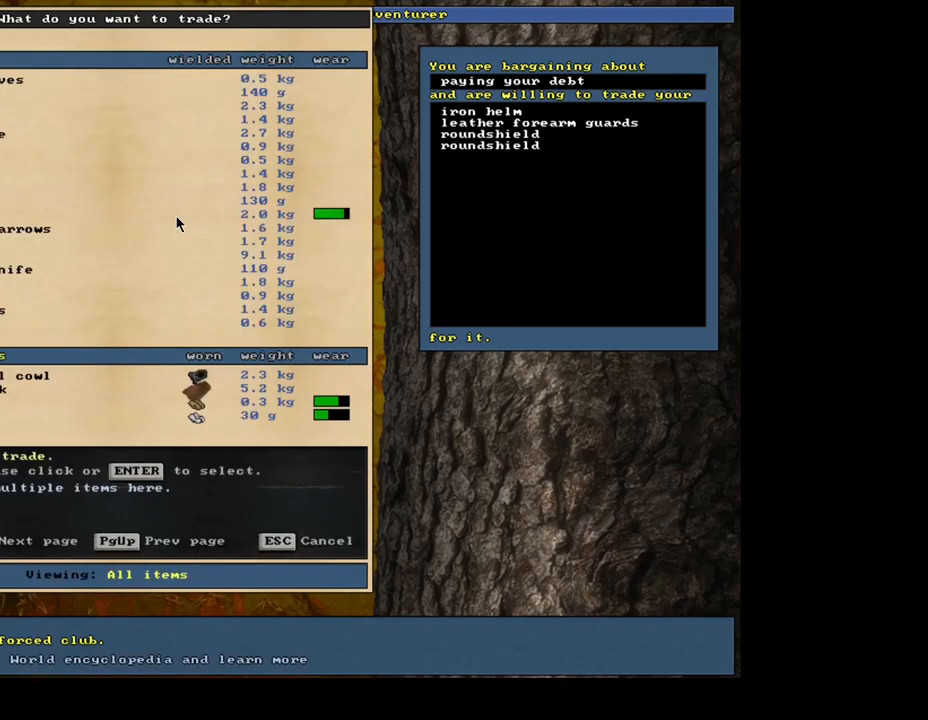
{"keys": [], "mouse": [], "events": [[67, "return", "up"]]}
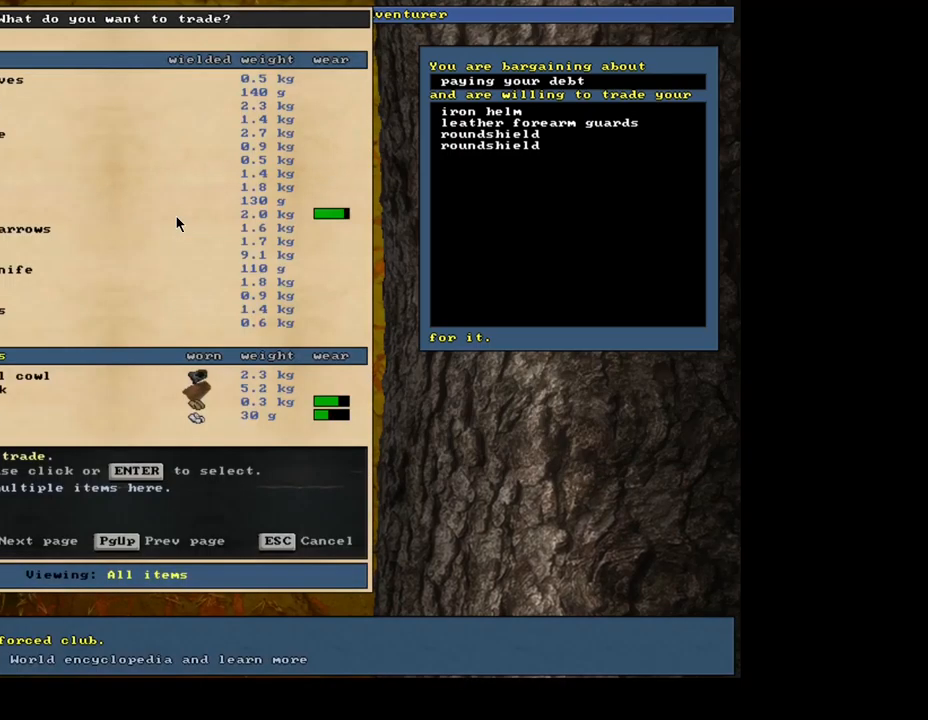
{"keys": [], "mouse": [], "events": []}
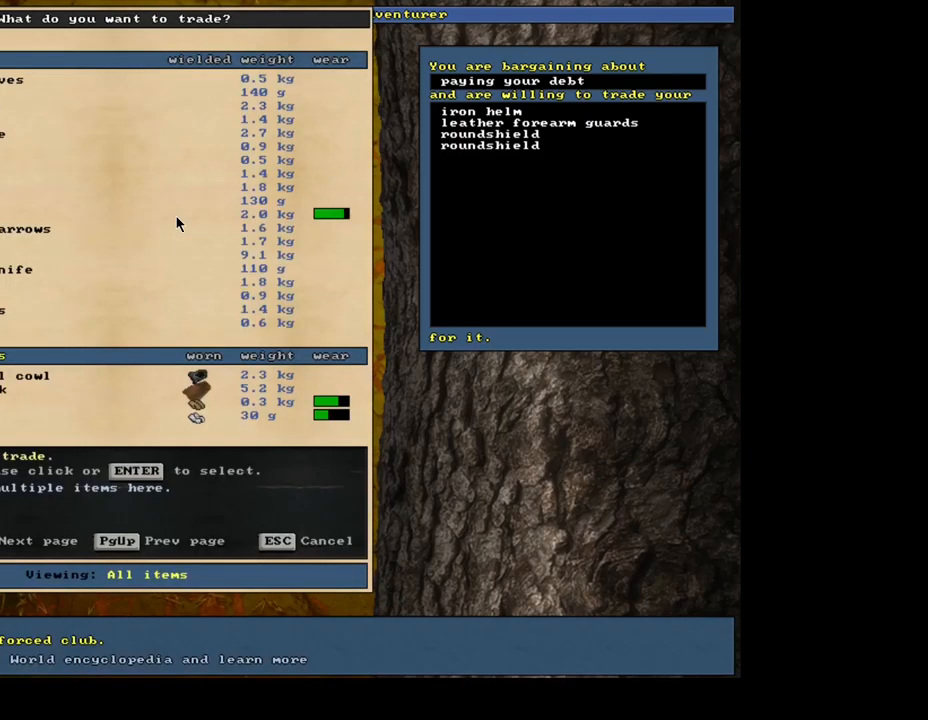
{"keys": [], "mouse": [], "events": []}
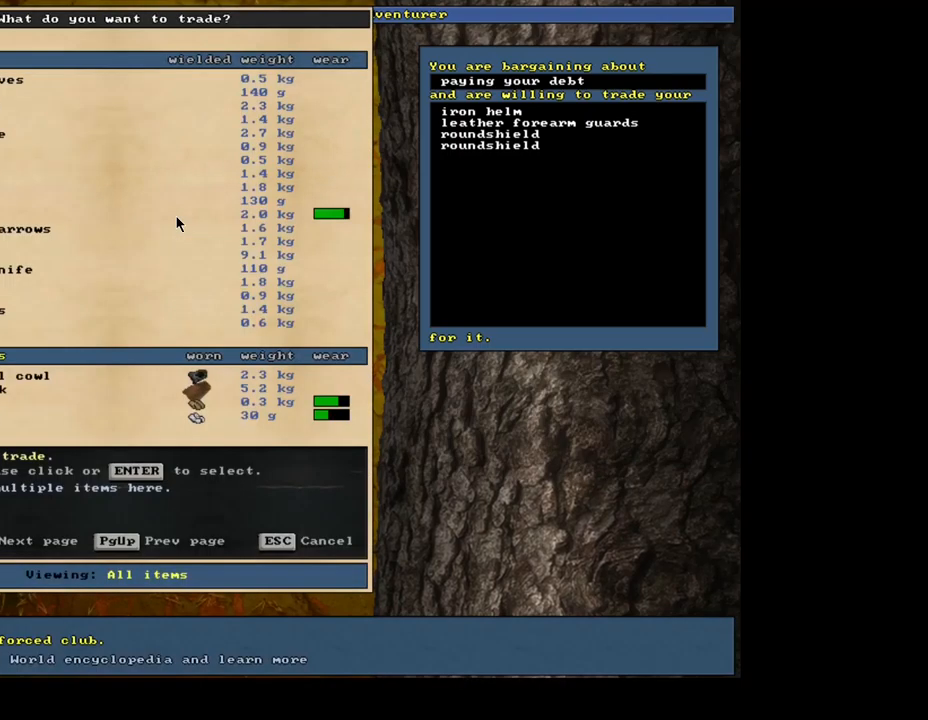
{"keys": [], "mouse": [], "events": []}
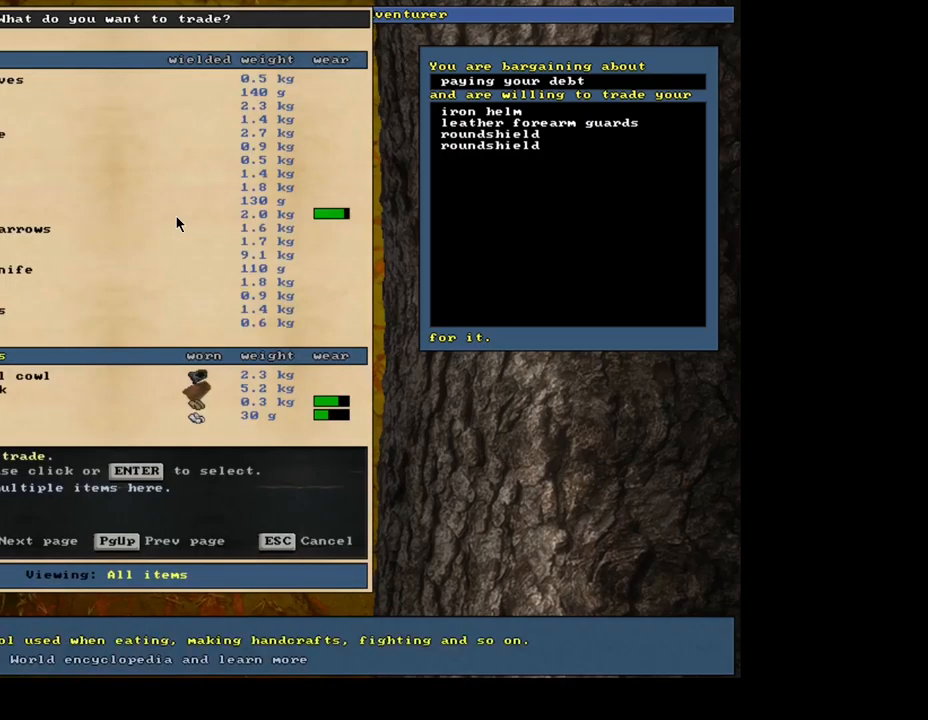
{"keys": [], "mouse": [], "events": []}
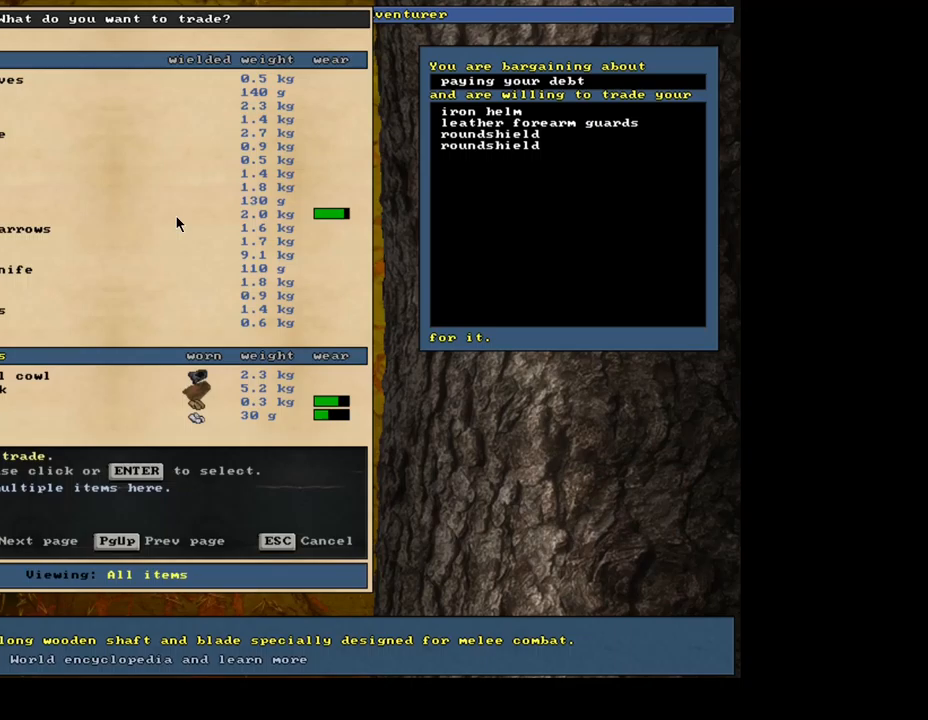
{"keys": [], "mouse": [], "events": [[117, "return", "down"], [200, "return", "up"], [350, "space", "down"], [483, "space", "up"]]}
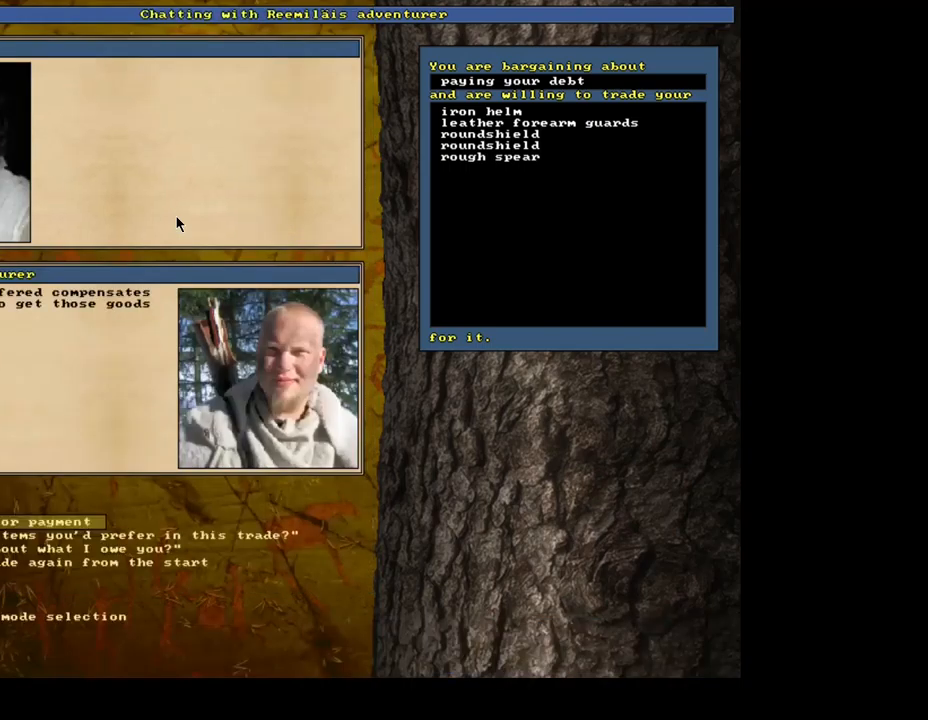
{"keys": [], "mouse": [], "events": []}
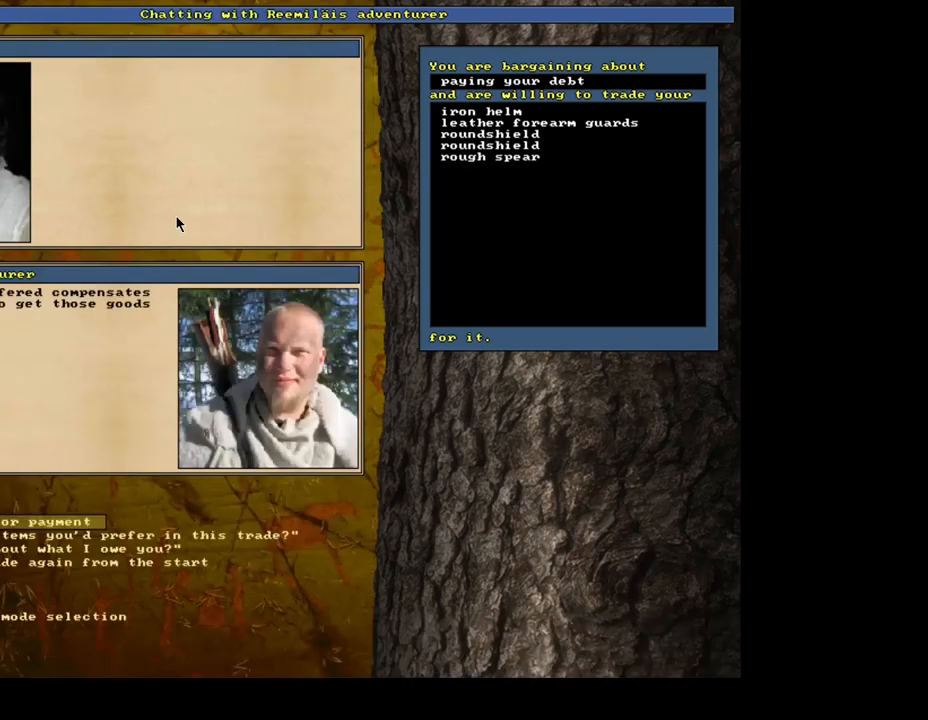
{"keys": ["down"], "mouse": []}
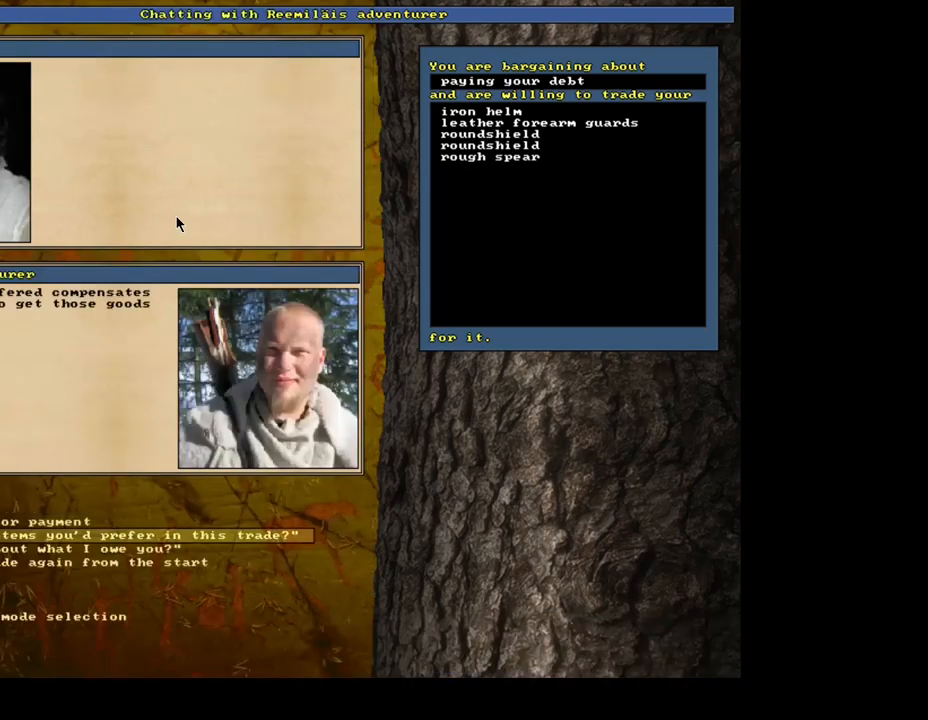
{"keys": ["return"], "mouse": []}
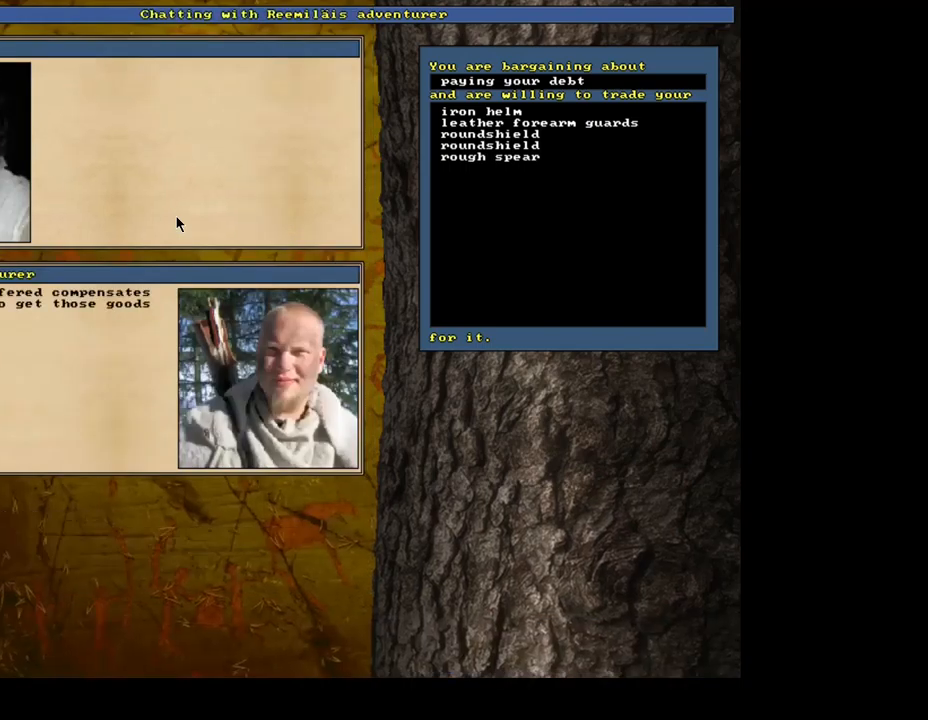
{"keys": [], "mouse": [], "events": [[100, "return", "up"]]}
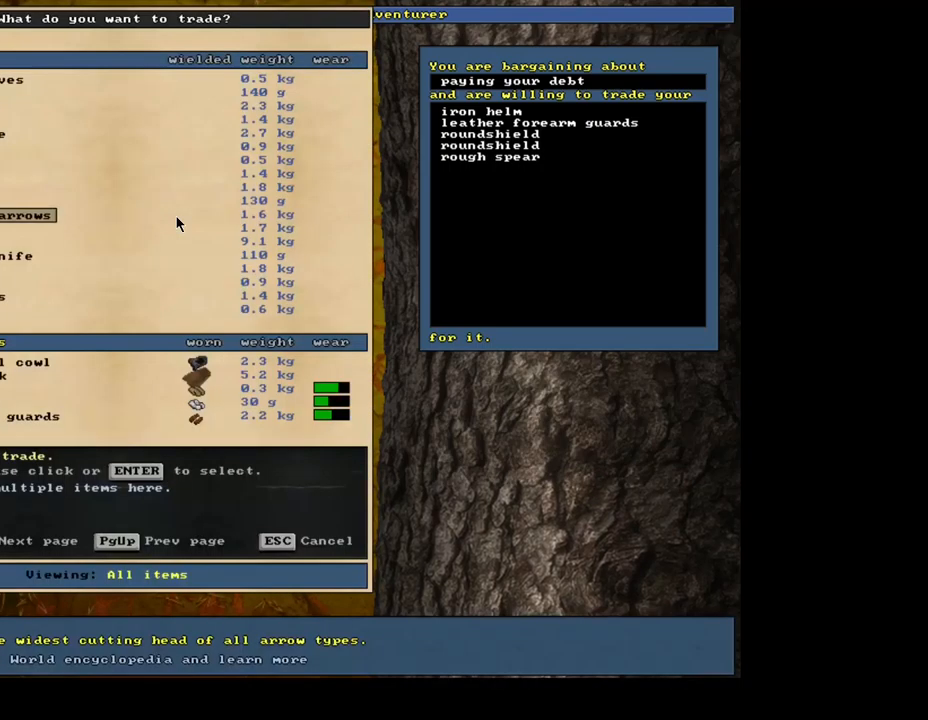
{"keys": [], "mouse": [], "events": []}
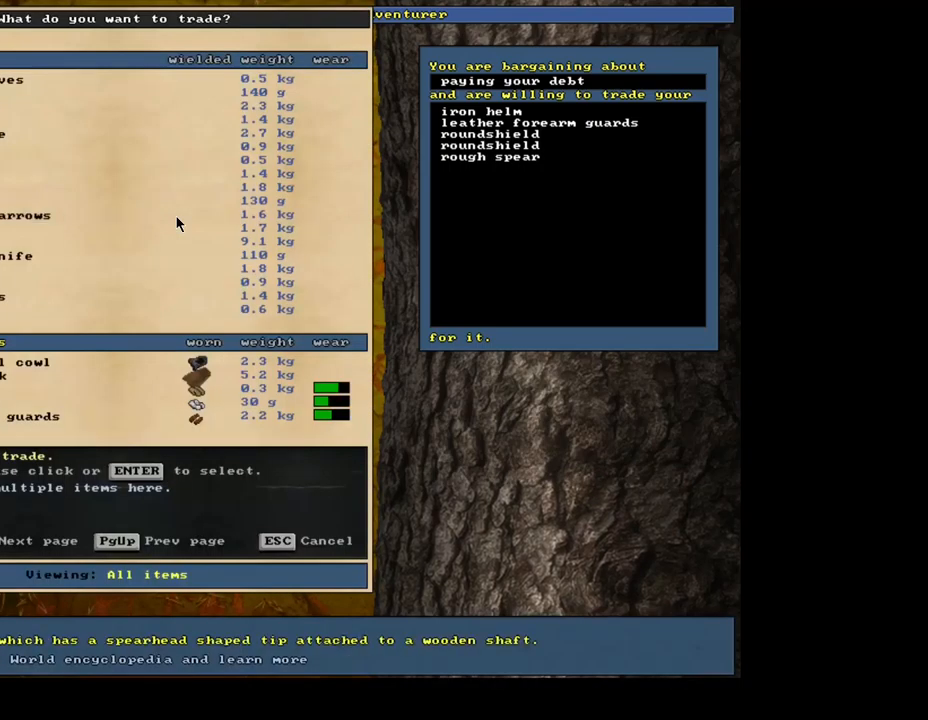
{"keys": ["down"], "mouse": []}
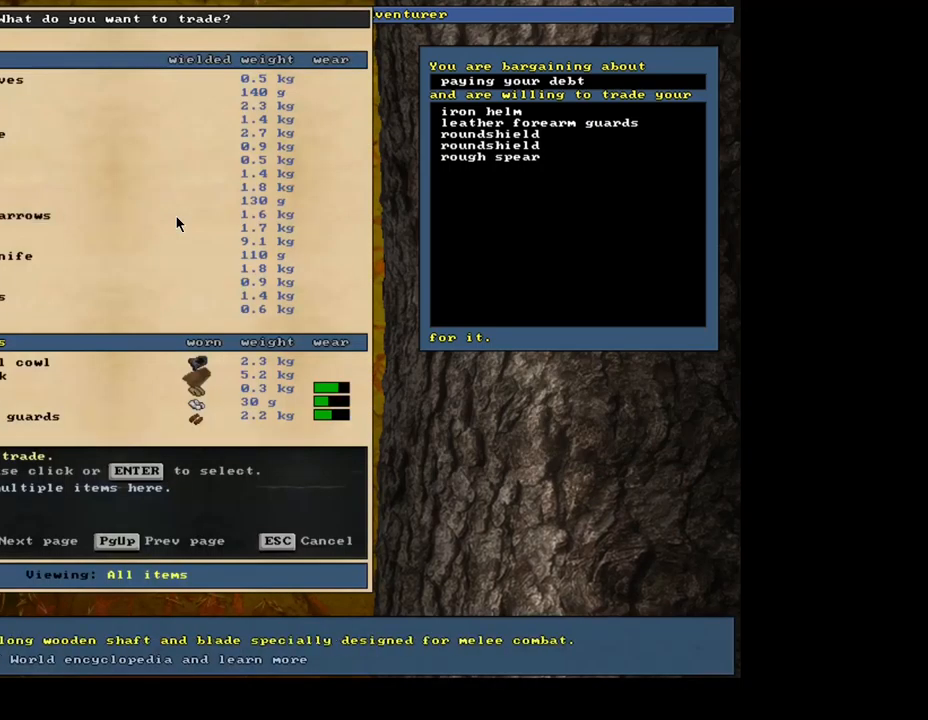
{"keys": [], "mouse": []}
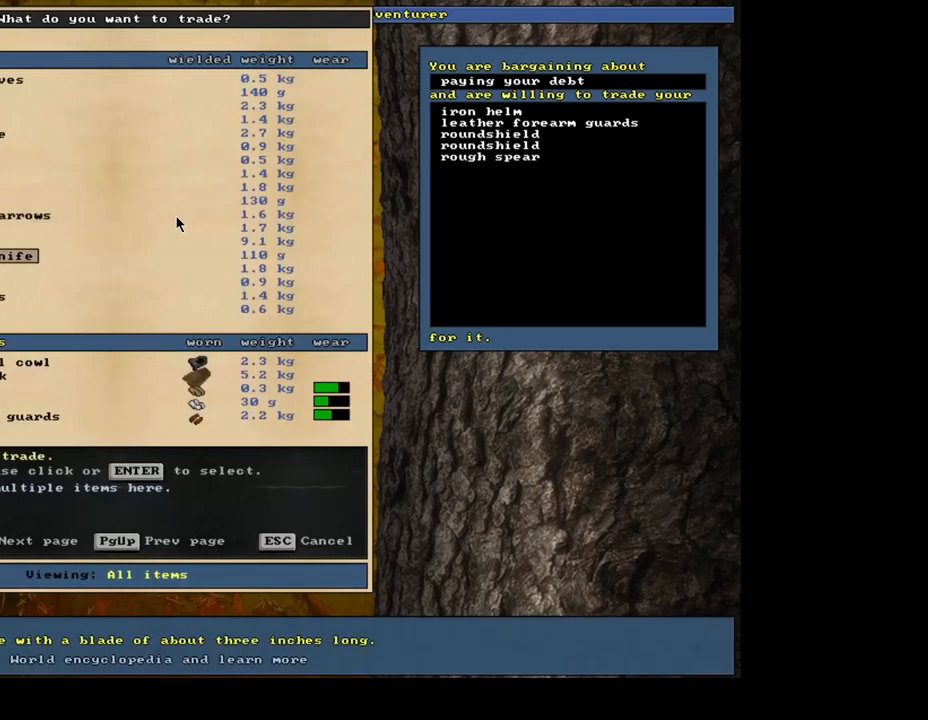
{"keys": ["space"], "mouse": [], "events": [[250, "return", "down"], [333, "return", "up"], [483, "space", "down"]]}
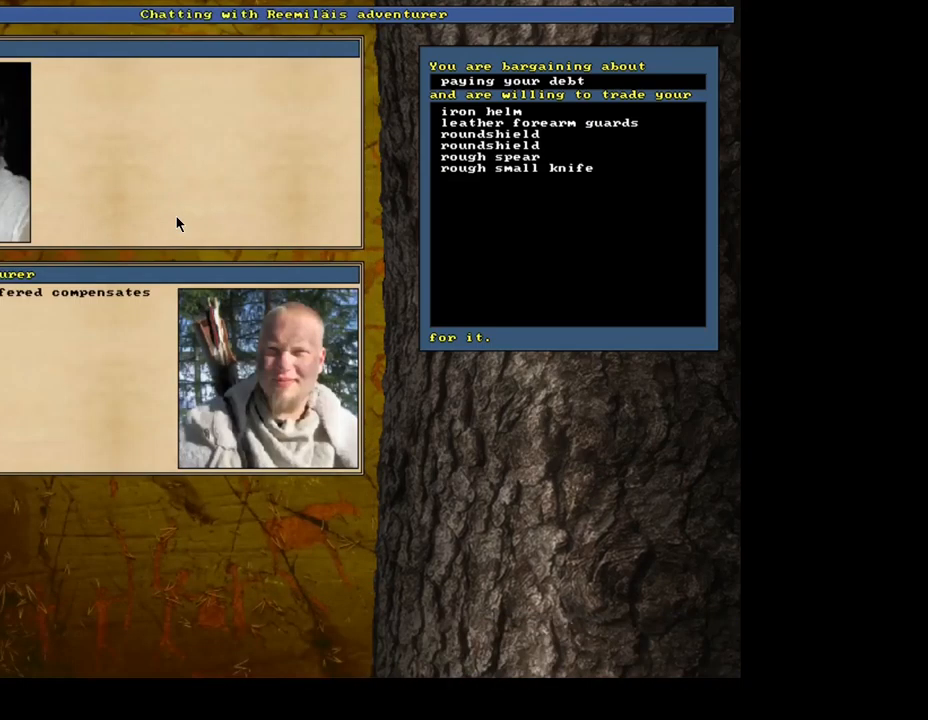
{"keys": [], "mouse": [], "events": [[100, "space", "up"]]}
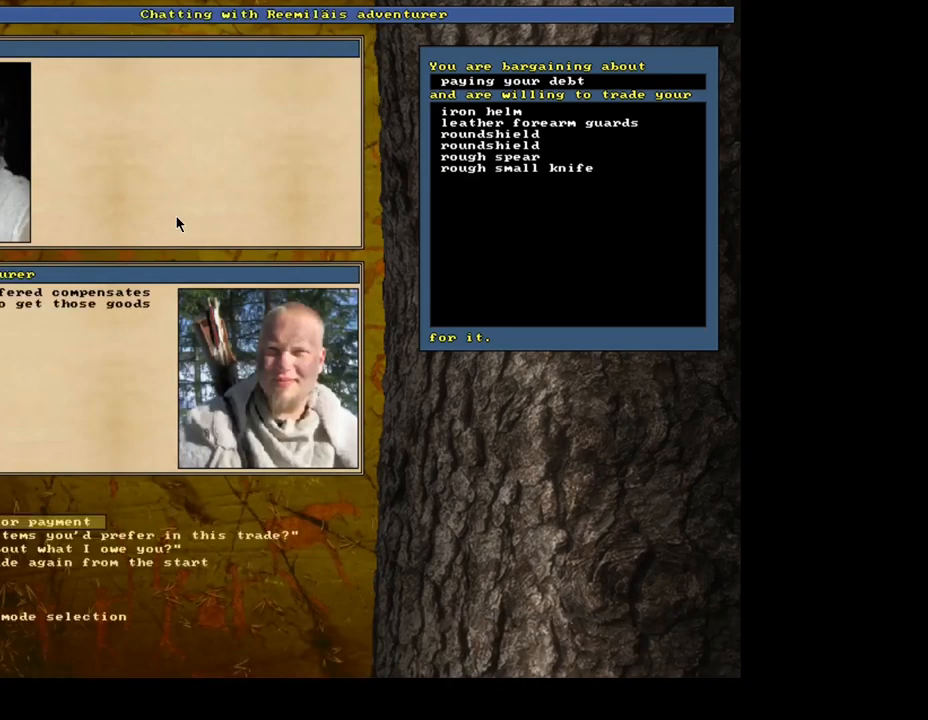
{"keys": [], "mouse": [], "events": [[400, "return", "down"], [500, "return", "up"]]}
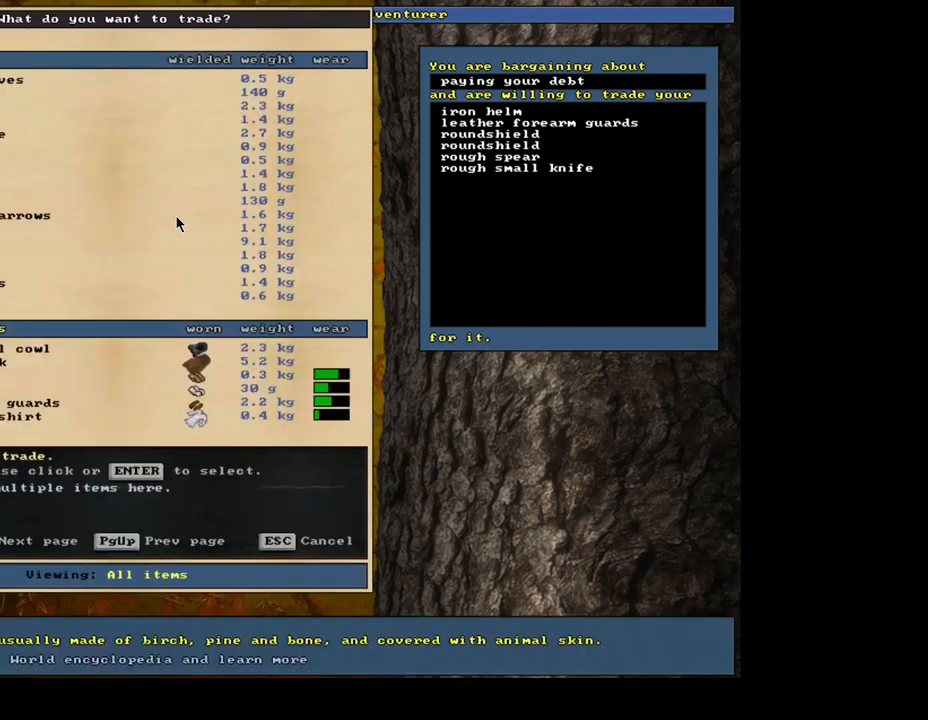
{"keys": [], "mouse": [], "events": []}
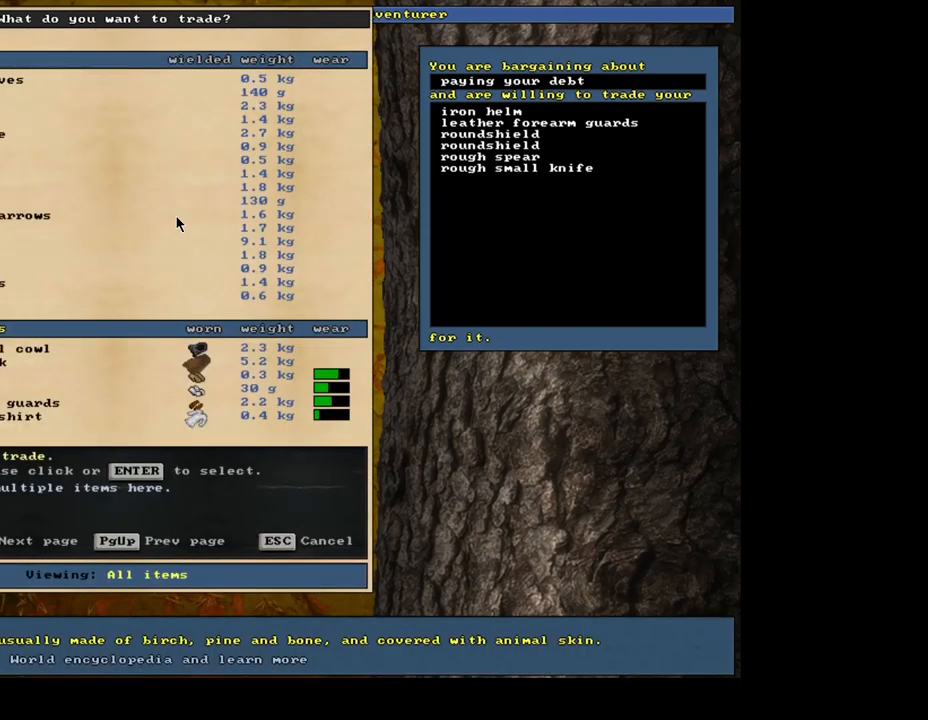
{"keys": [], "mouse": [], "events": []}
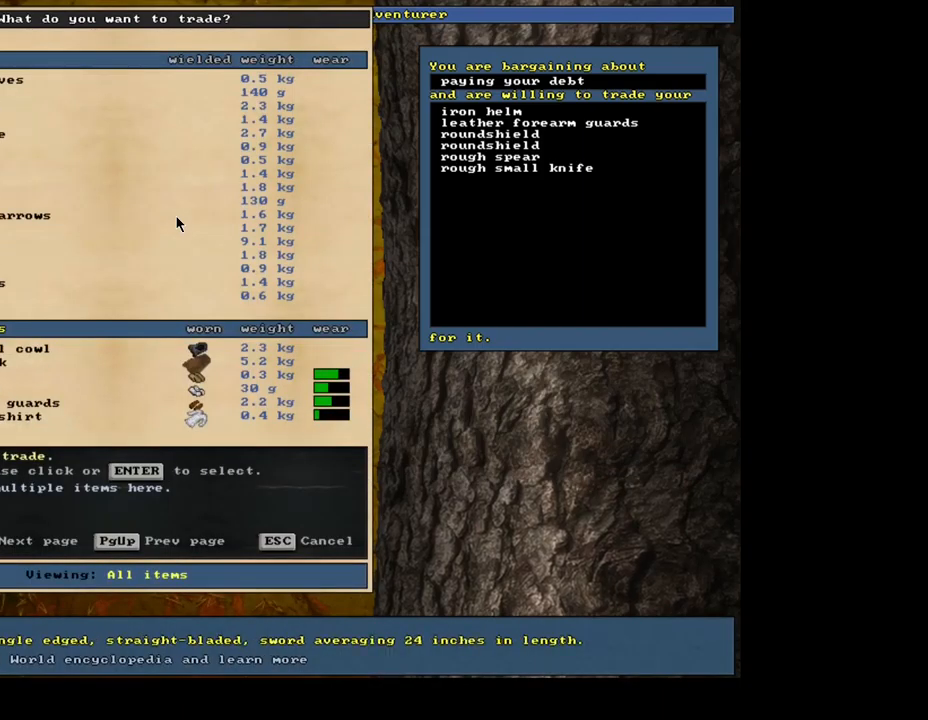
{"keys": [], "mouse": [], "events": []}
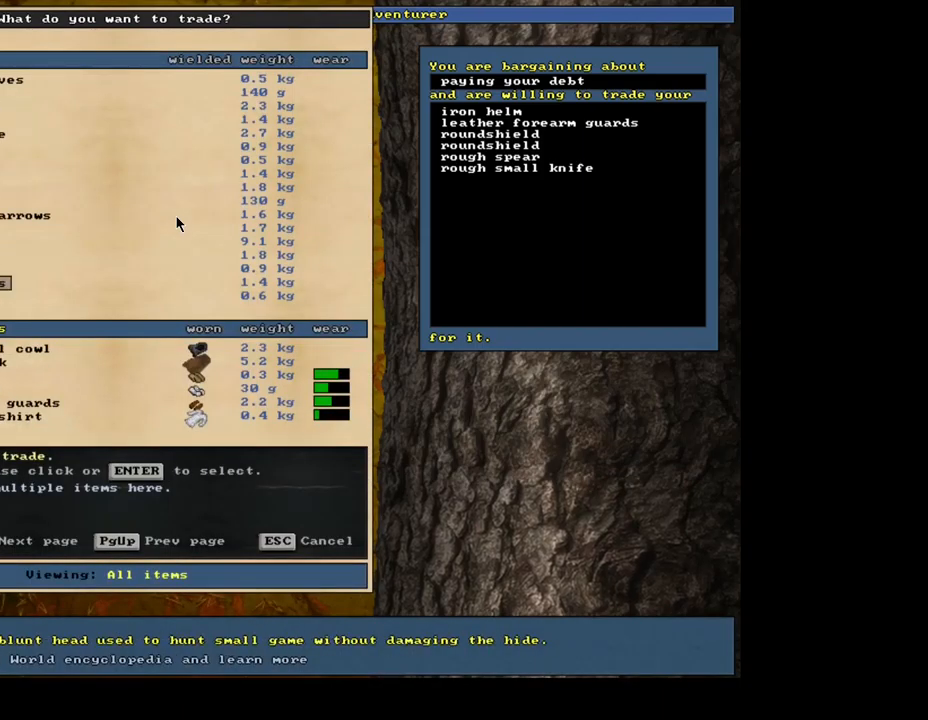
{"keys": ["up"], "mouse": []}
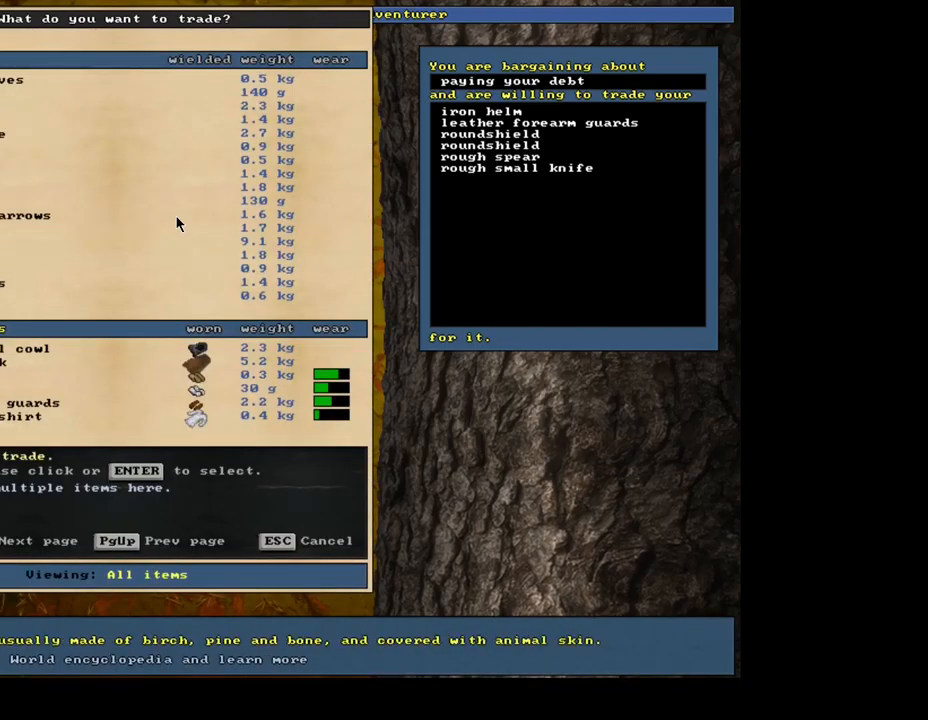
{"keys": ["up"], "mouse": [], "events": []}
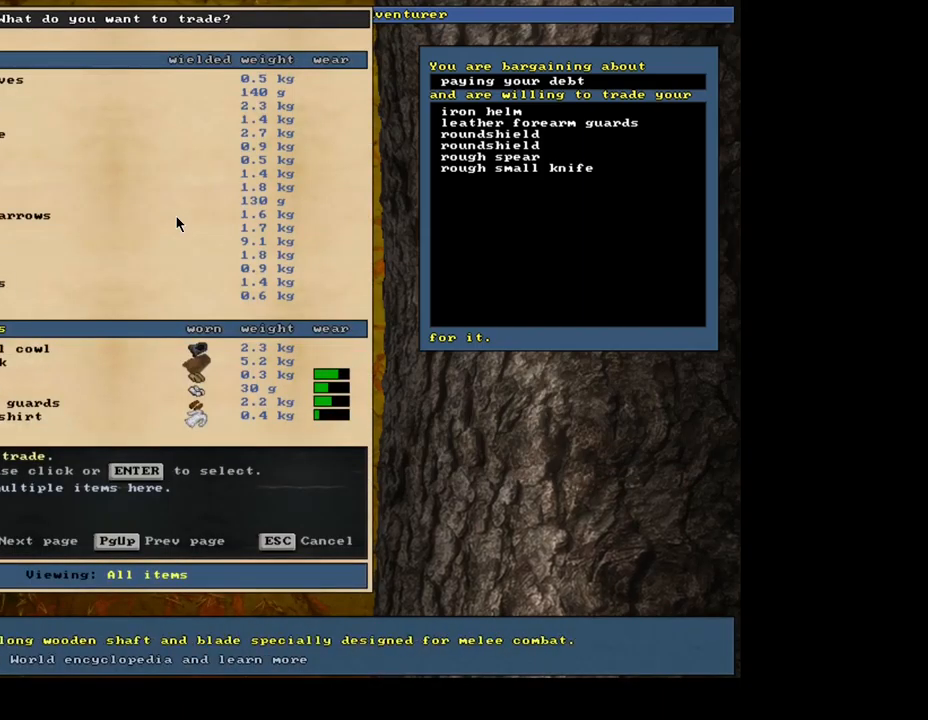
{"keys": [], "mouse": []}